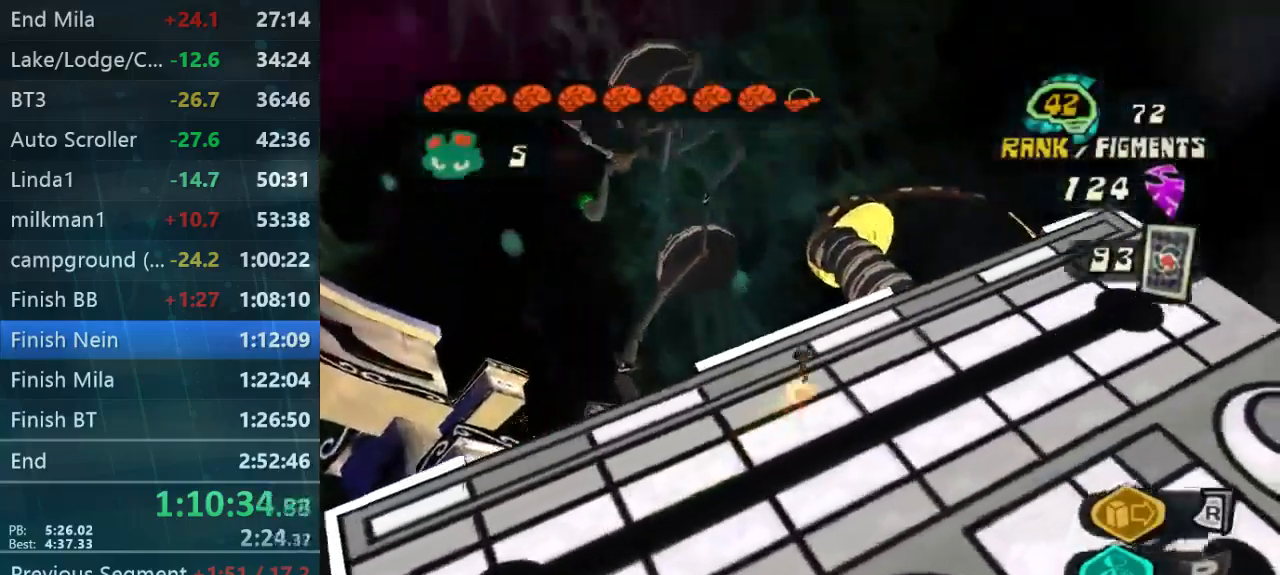
Gameplay with a controller (Xbox layout); each line is a JSON object with the inputs held at the frame after it. "button_events" lists button changes between this image and that frame as [ms after this image, input, new state], when the widget could be followed in between (sticks are given only as held states). Not read: A B L1 L3 R1 R3.
{"buttons": [], "left_stick": "up", "right_stick": "center", "button_events": []}
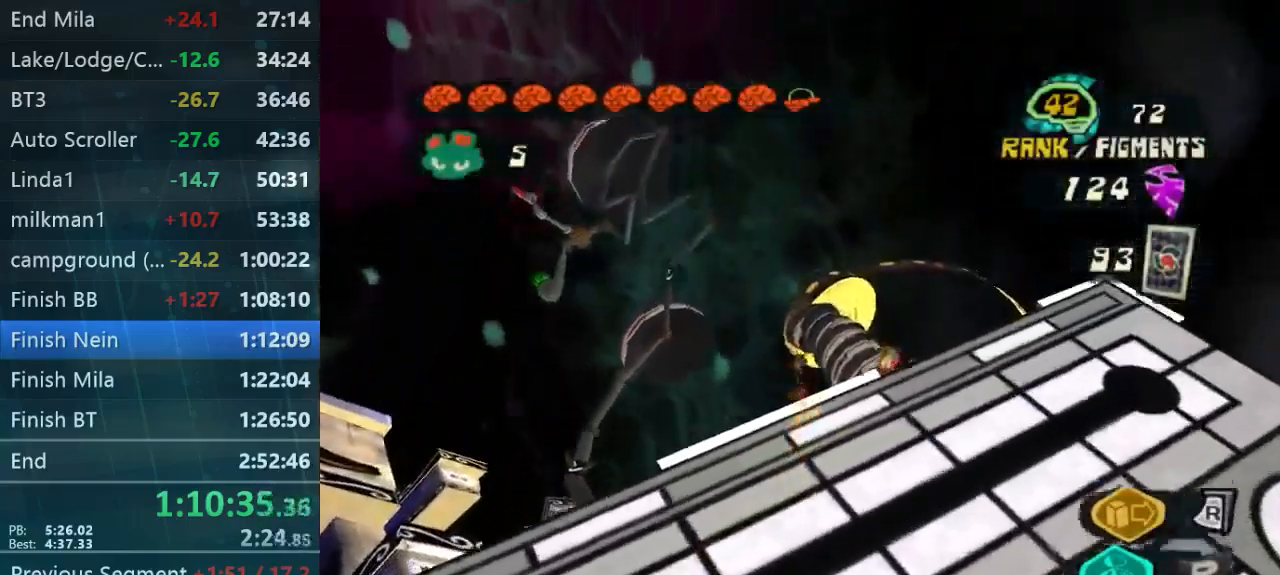
{"buttons": [], "left_stick": "up-left", "right_stick": "center", "button_events": []}
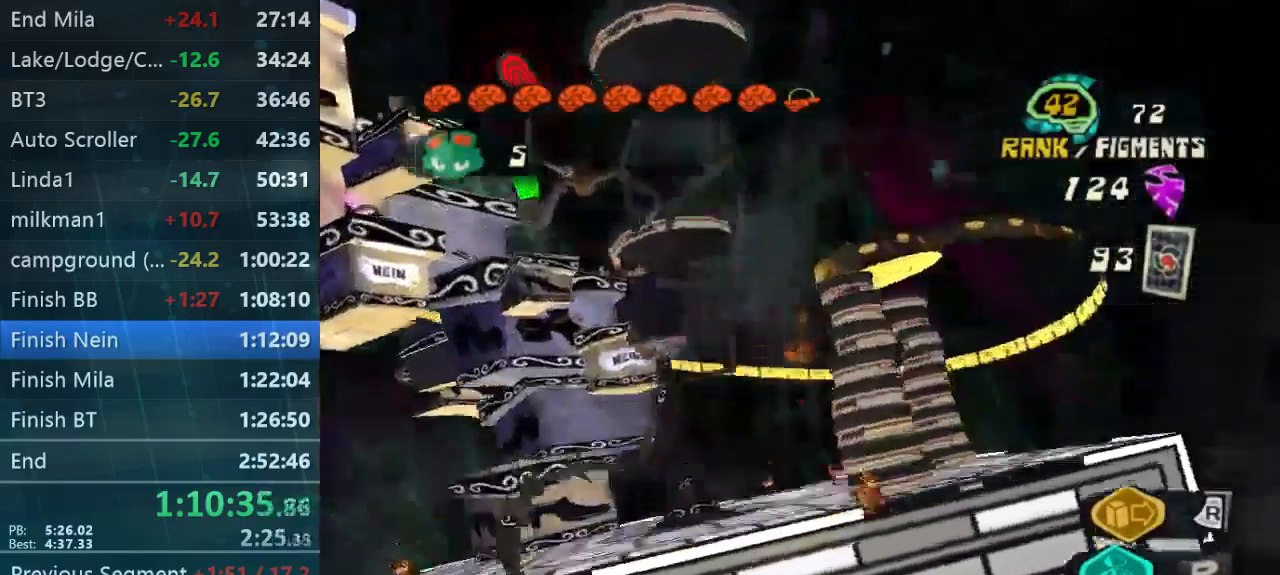
{"buttons": ["L2"], "left_stick": "up-right", "right_stick": "center", "button_events": [[367, "L2", "down"]]}
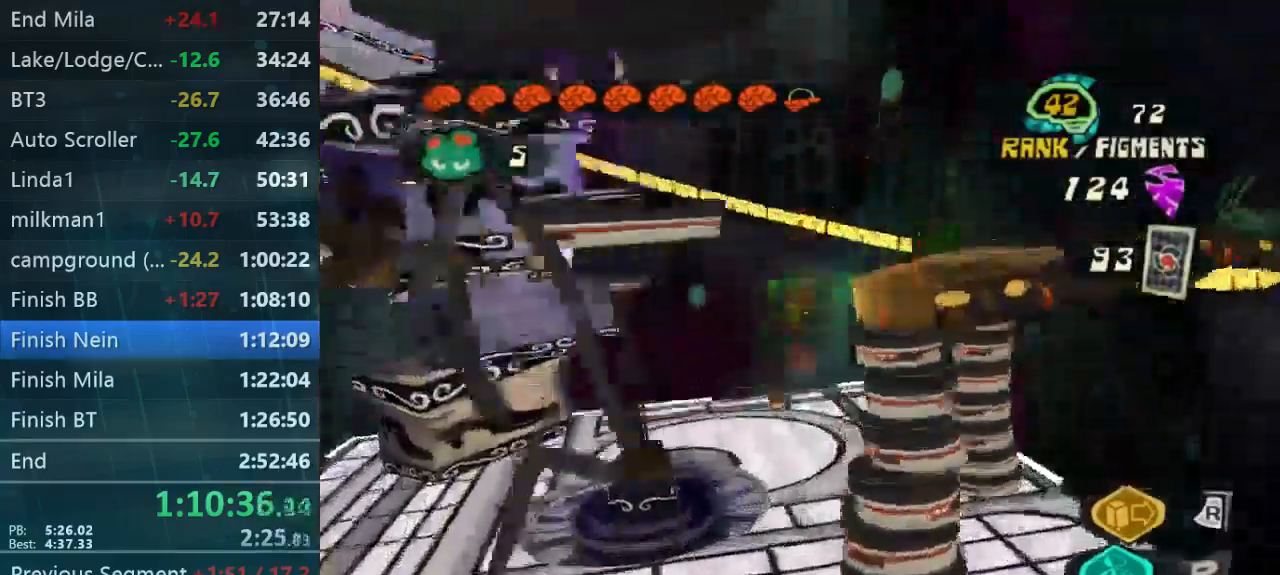
{"buttons": ["L2"], "left_stick": "up-right", "right_stick": "center", "button_events": []}
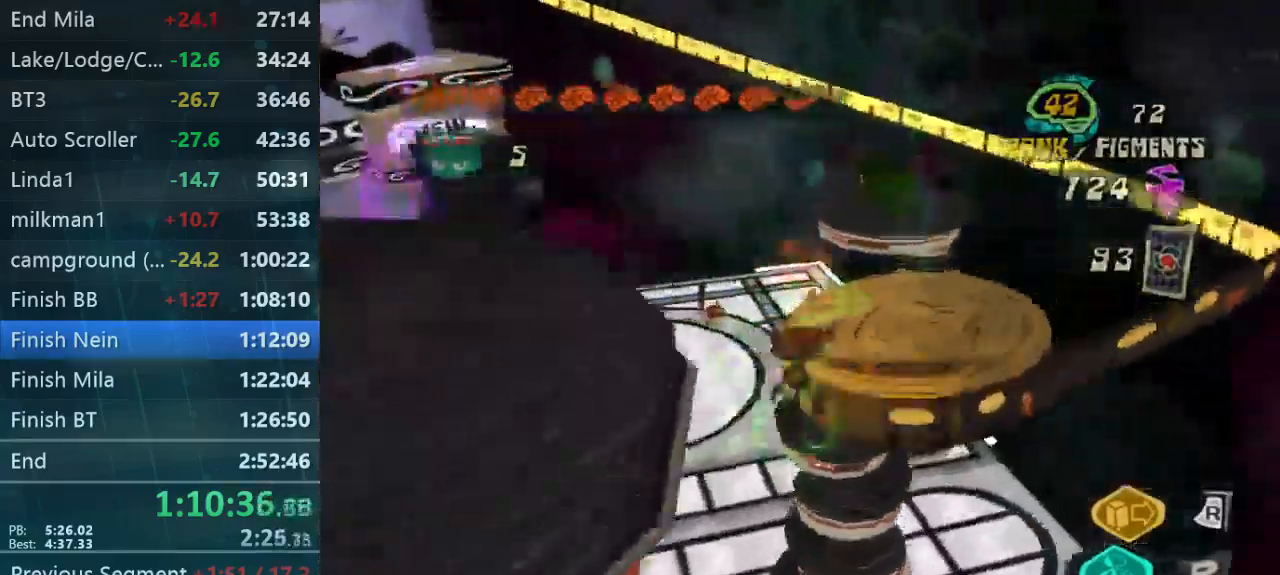
{"buttons": [], "left_stick": "up", "right_stick": "center", "button_events": [[433, "L2", "up"]]}
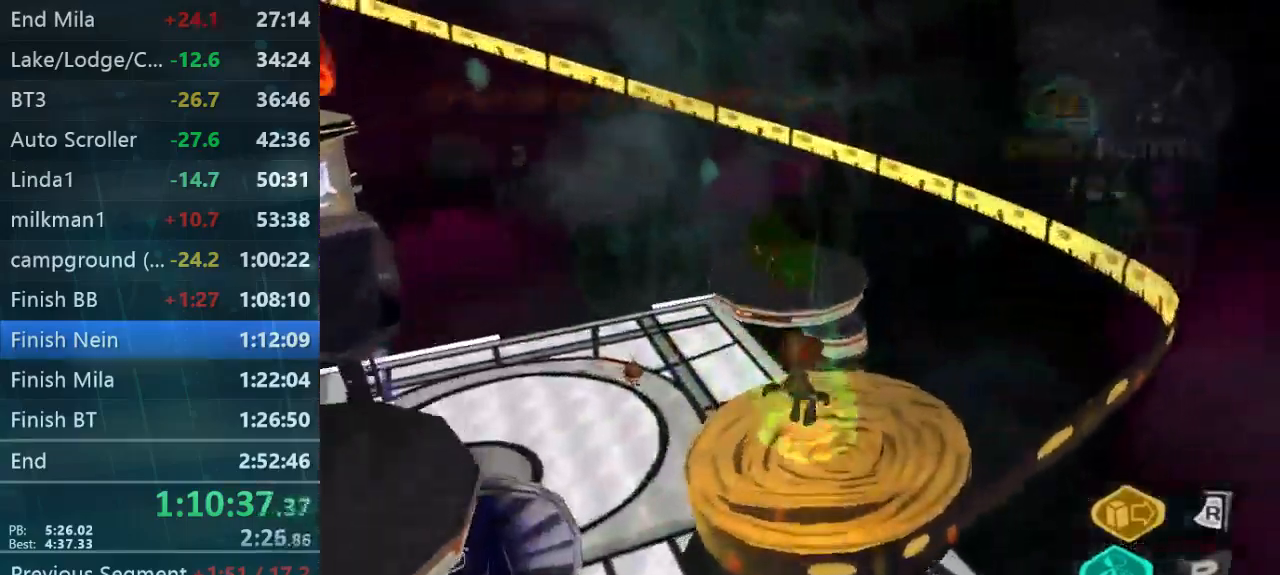
{"buttons": [], "left_stick": "up-left", "right_stick": "center", "button_events": []}
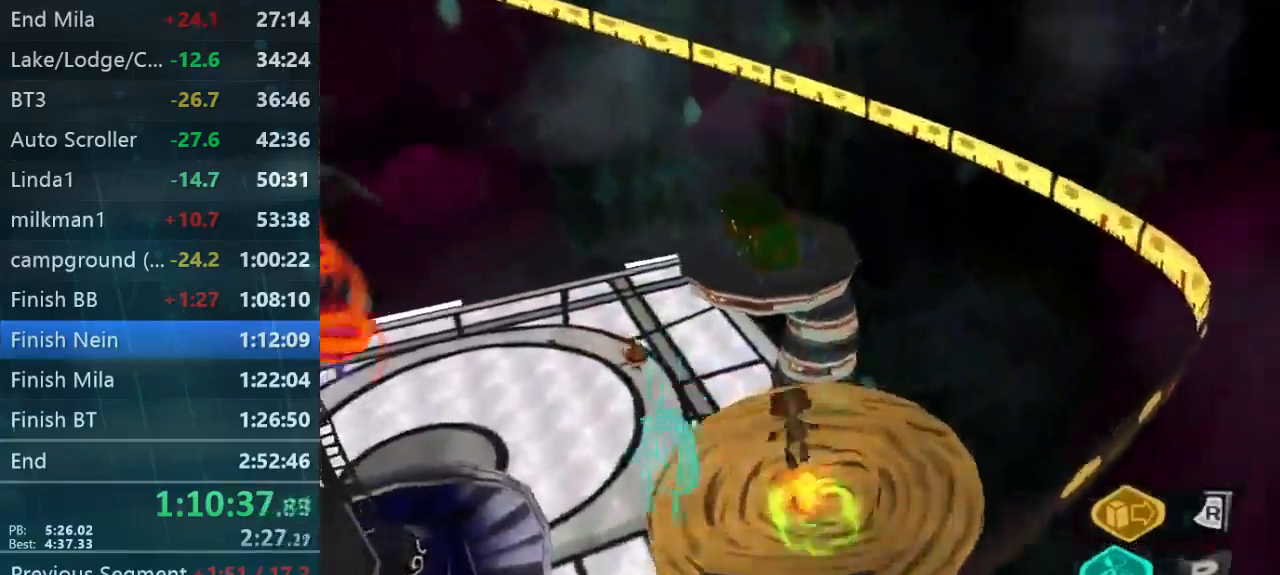
{"buttons": [], "left_stick": "up-right", "right_stick": "center", "button_events": []}
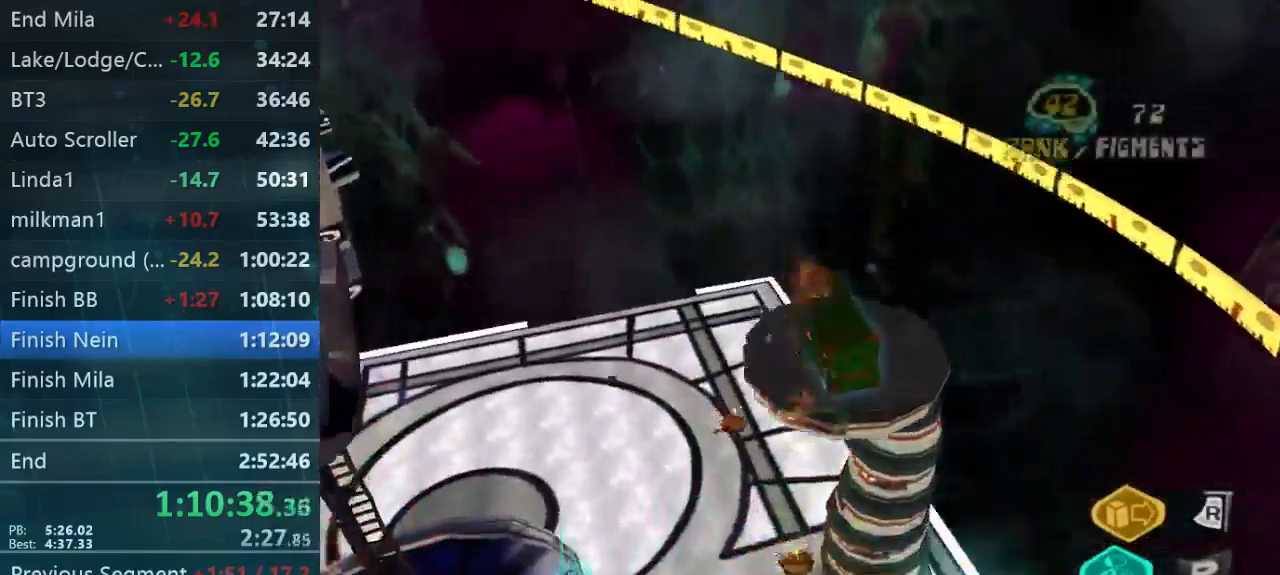
{"buttons": [], "left_stick": "up", "right_stick": "down-right", "button_events": []}
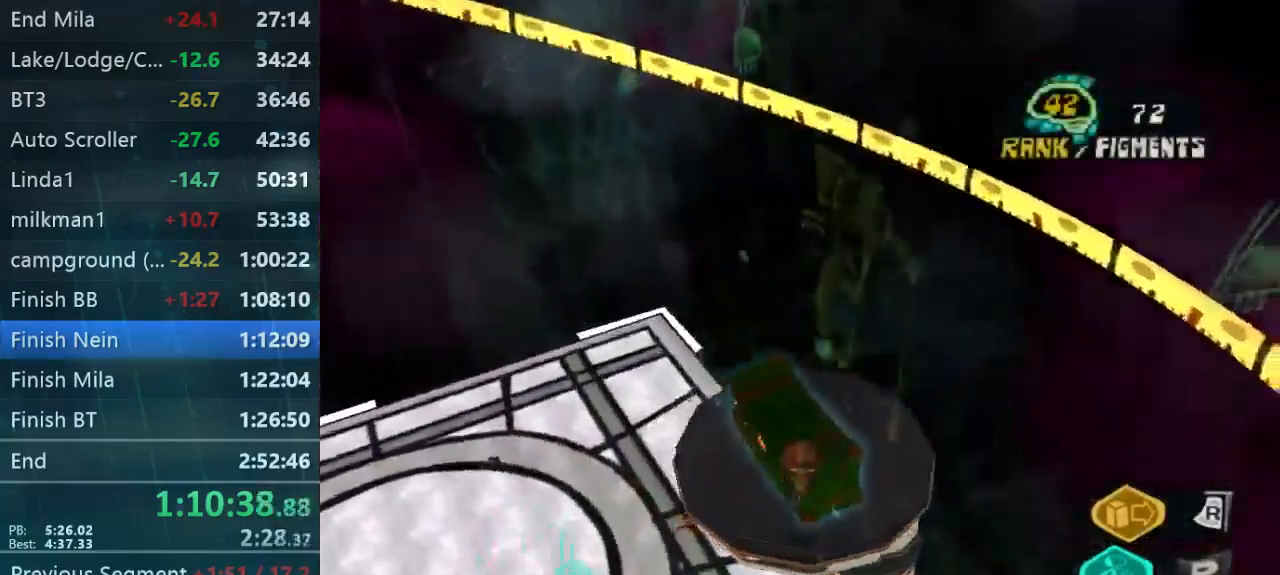
{"buttons": [], "left_stick": "up", "right_stick": "center", "button_events": []}
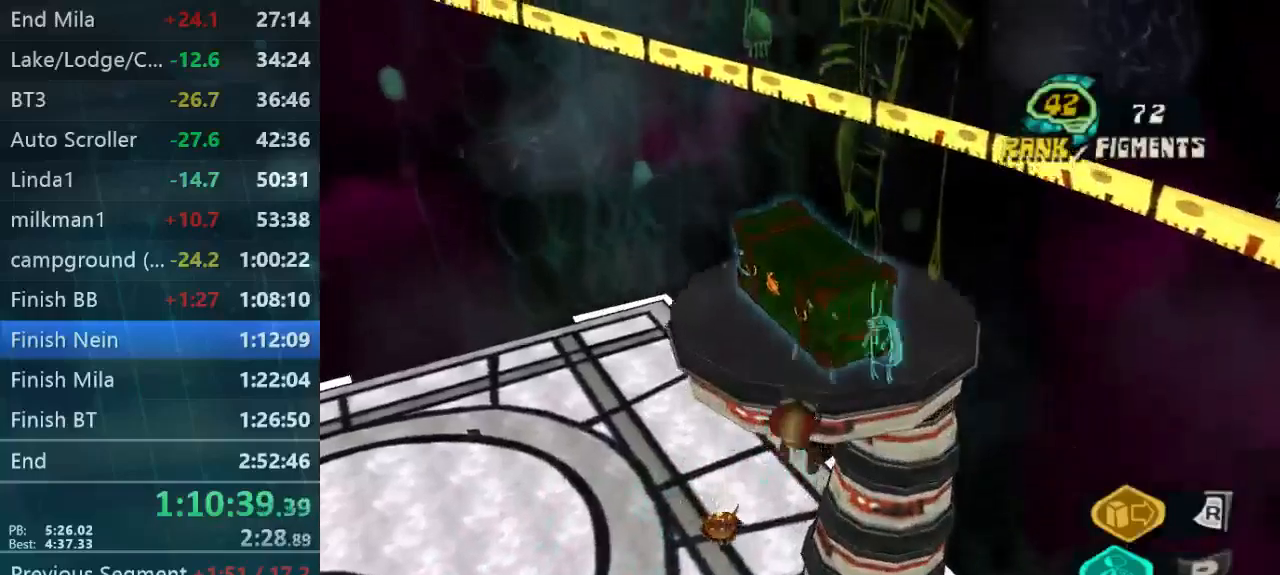
{"buttons": [], "left_stick": "up", "right_stick": "center", "button_events": []}
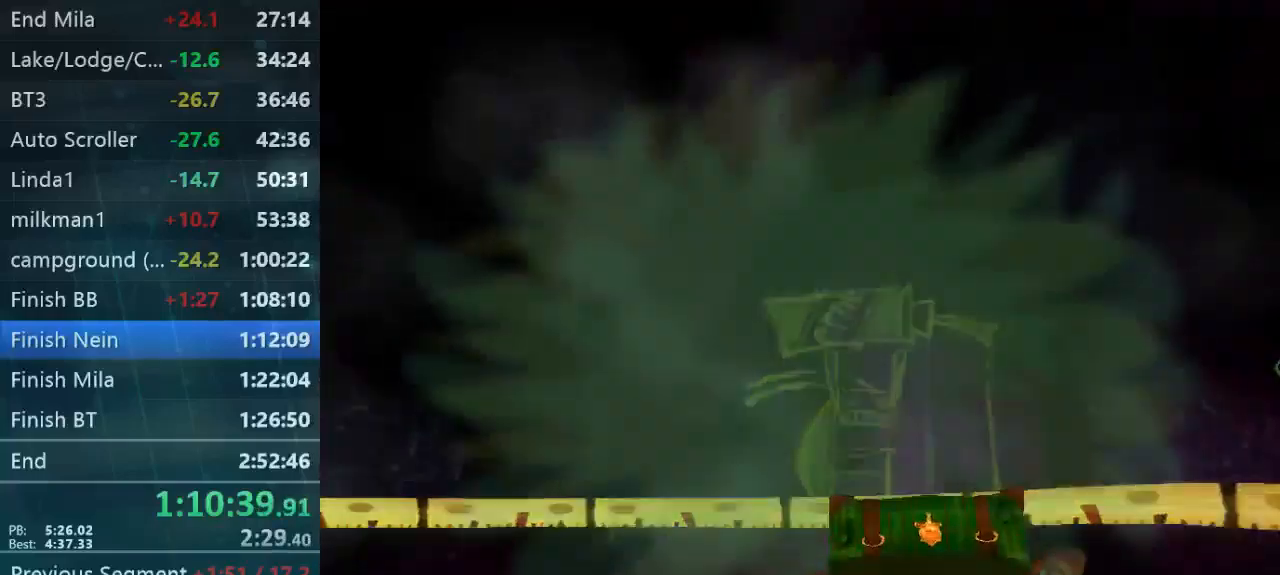
{"buttons": [], "left_stick": "up-right", "right_stick": "center", "button_events": []}
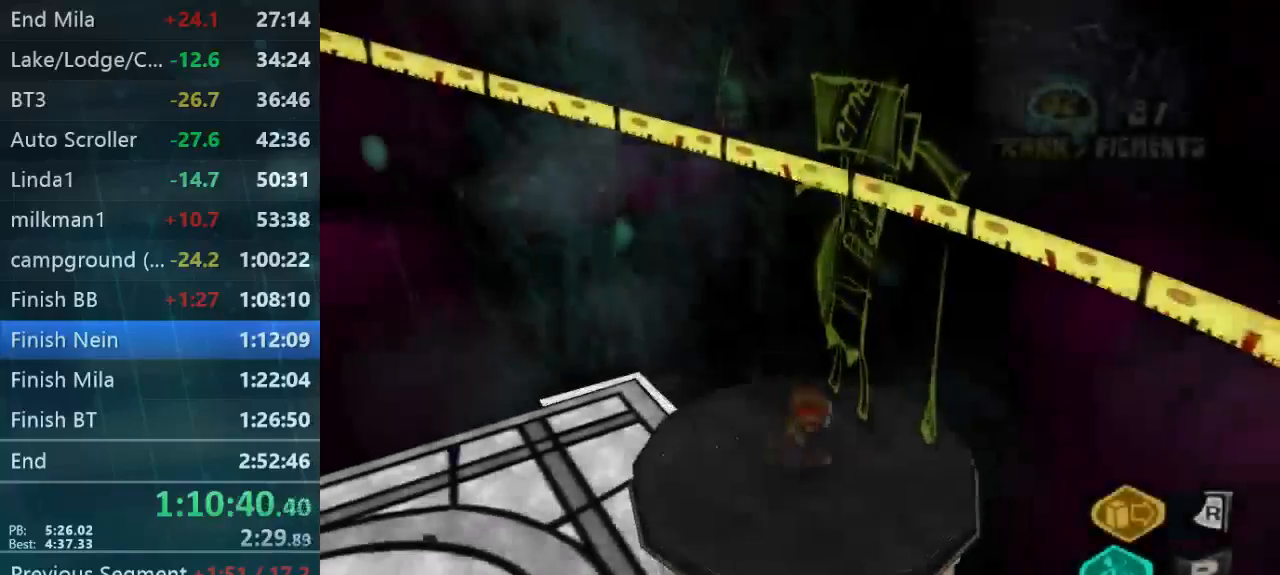
{"buttons": [], "left_stick": "down", "right_stick": "down-right", "button_events": []}
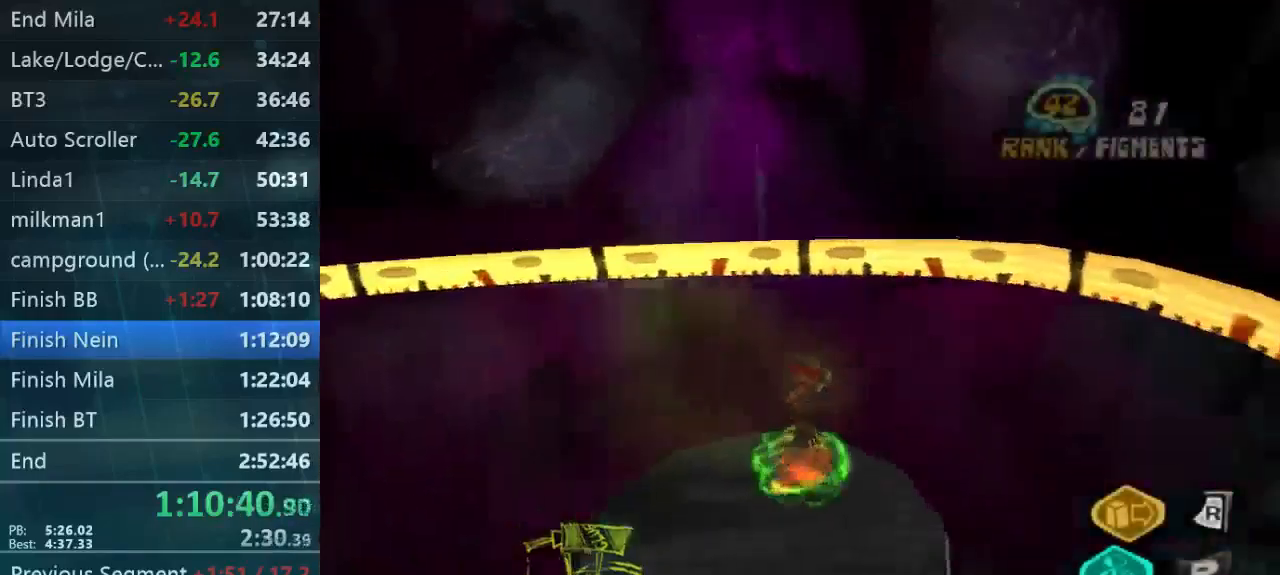
{"buttons": [], "left_stick": "up-right", "right_stick": "center", "button_events": []}
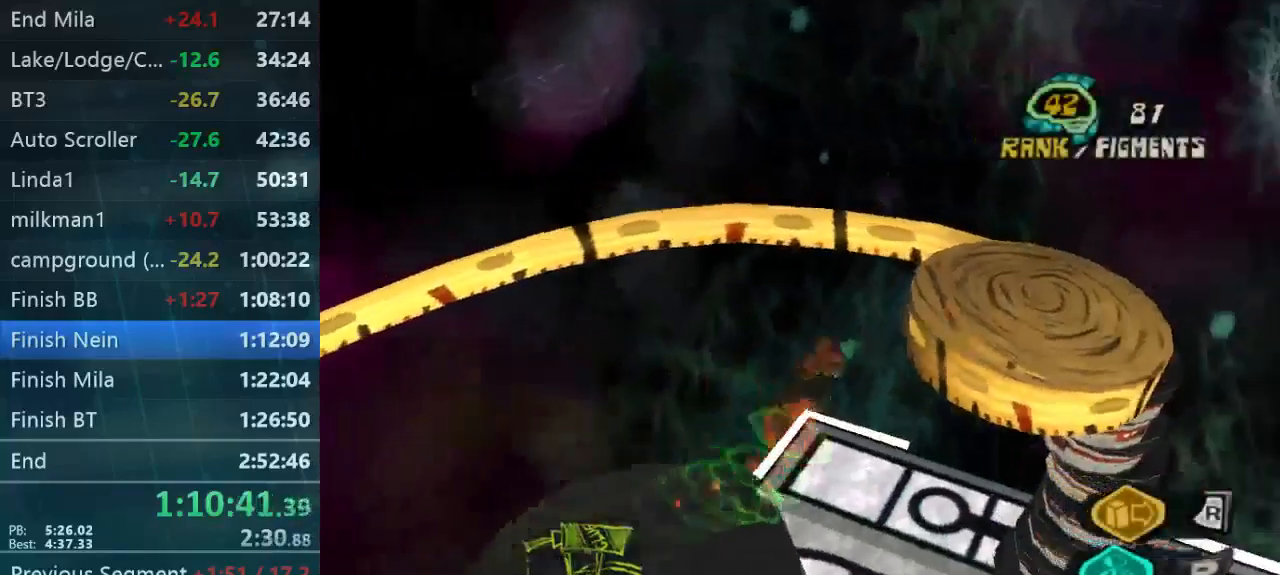
{"buttons": [], "left_stick": "up-left", "right_stick": "left", "button_events": []}
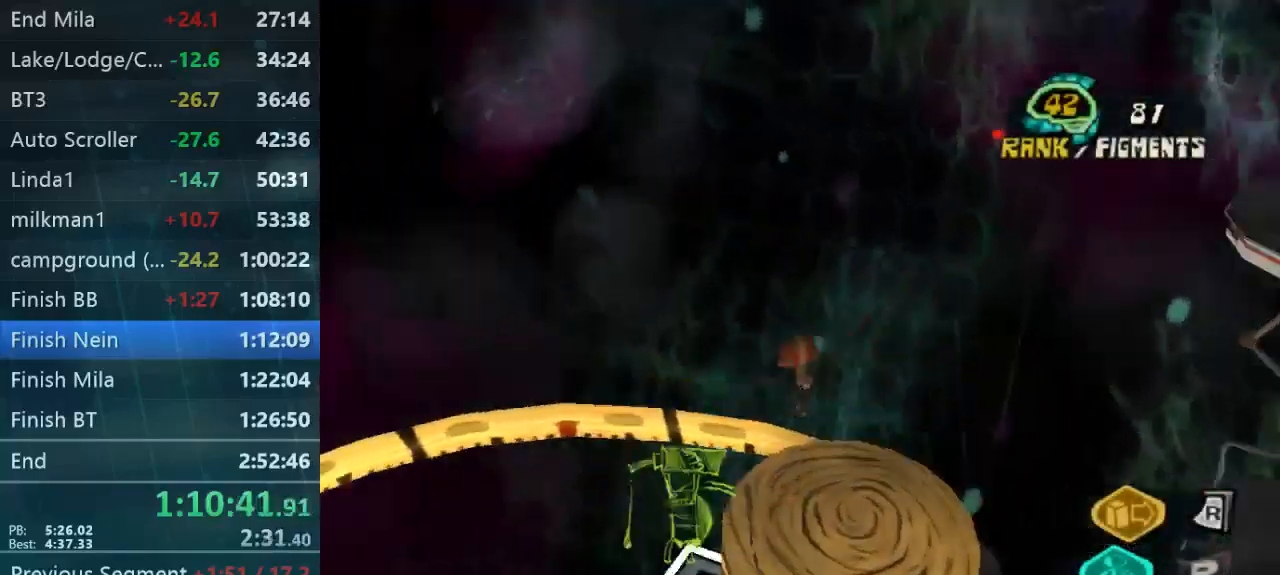
{"buttons": [], "left_stick": "up-right", "right_stick": "left", "button_events": []}
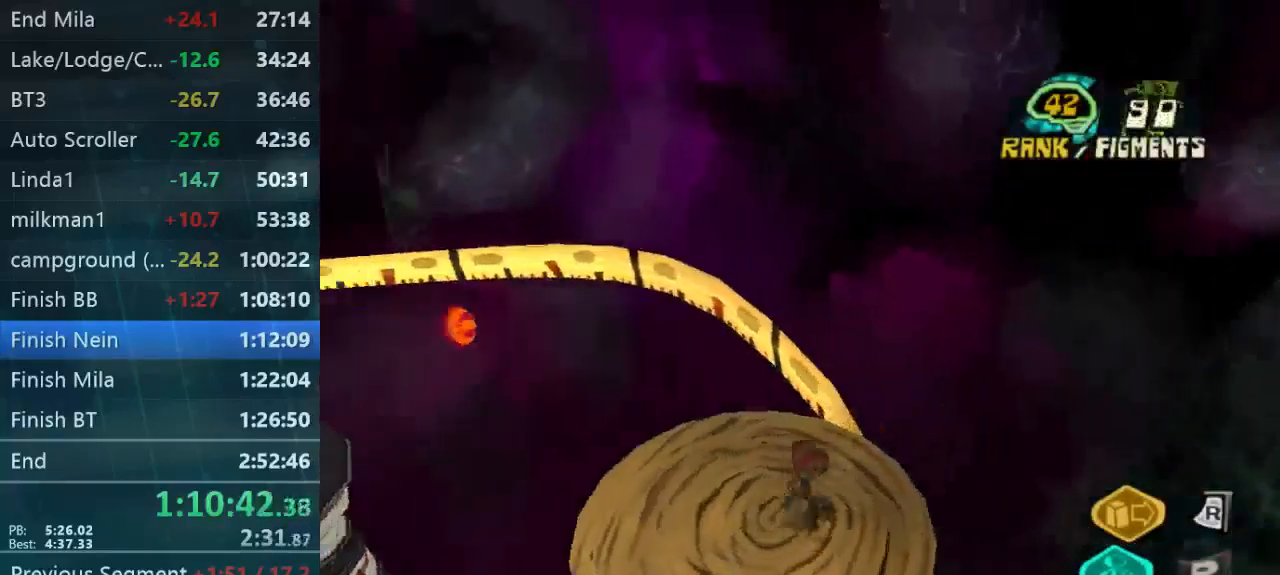
{"buttons": [], "left_stick": "up", "right_stick": "center", "button_events": []}
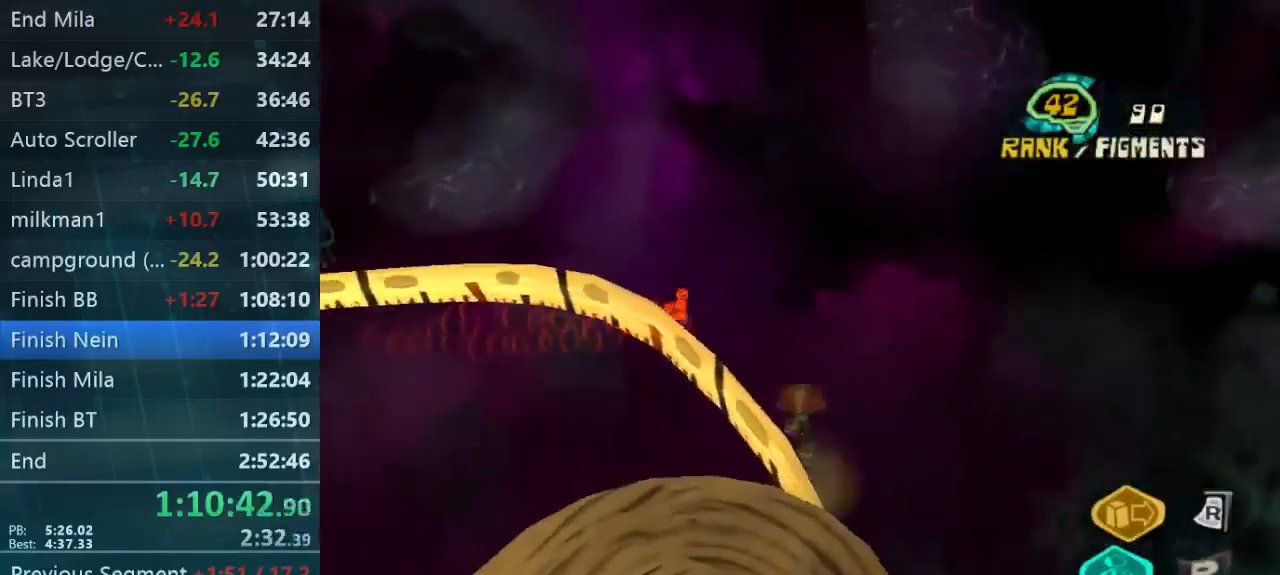
{"buttons": [], "left_stick": "up", "right_stick": "center", "button_events": []}
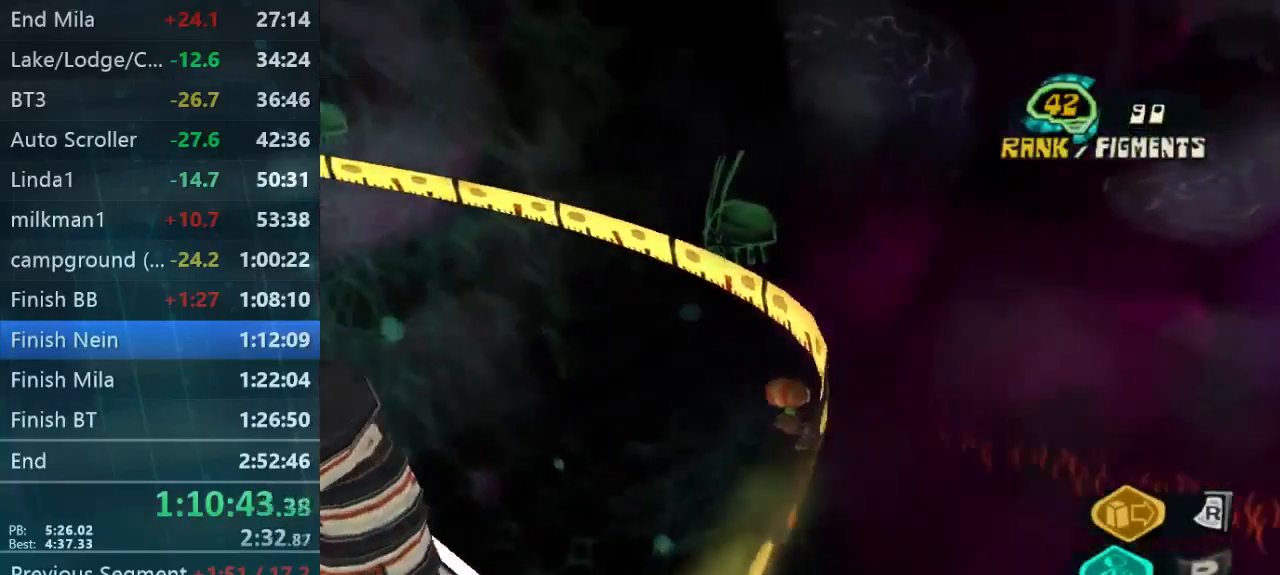
{"buttons": [], "left_stick": "up", "right_stick": "center", "button_events": []}
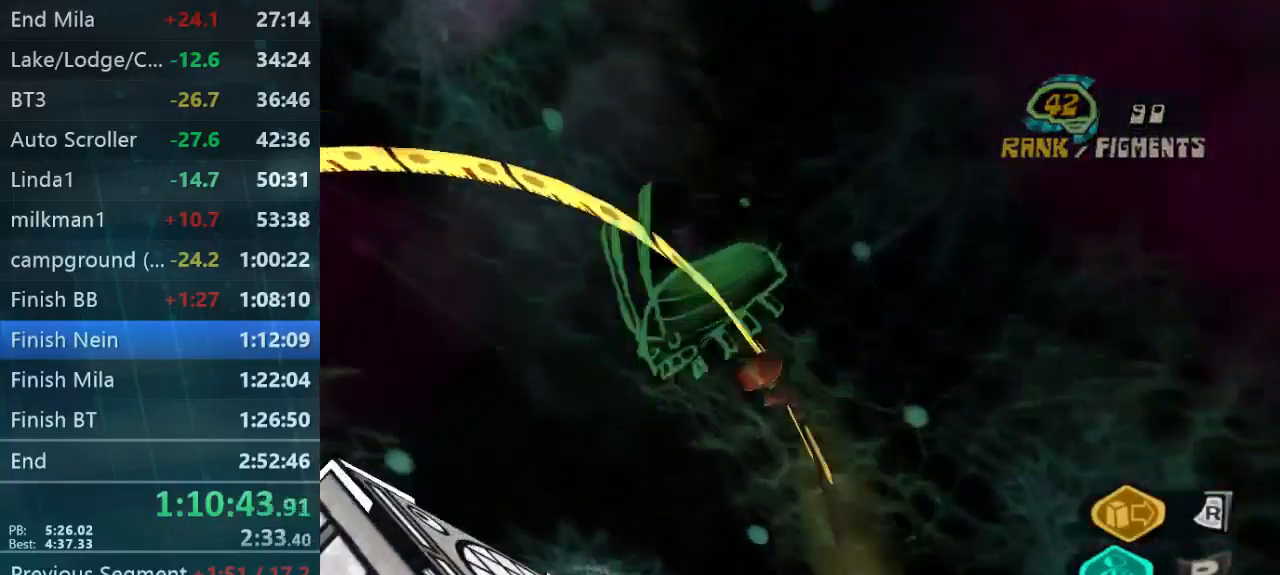
{"buttons": [], "left_stick": "up-left", "right_stick": "center", "button_events": []}
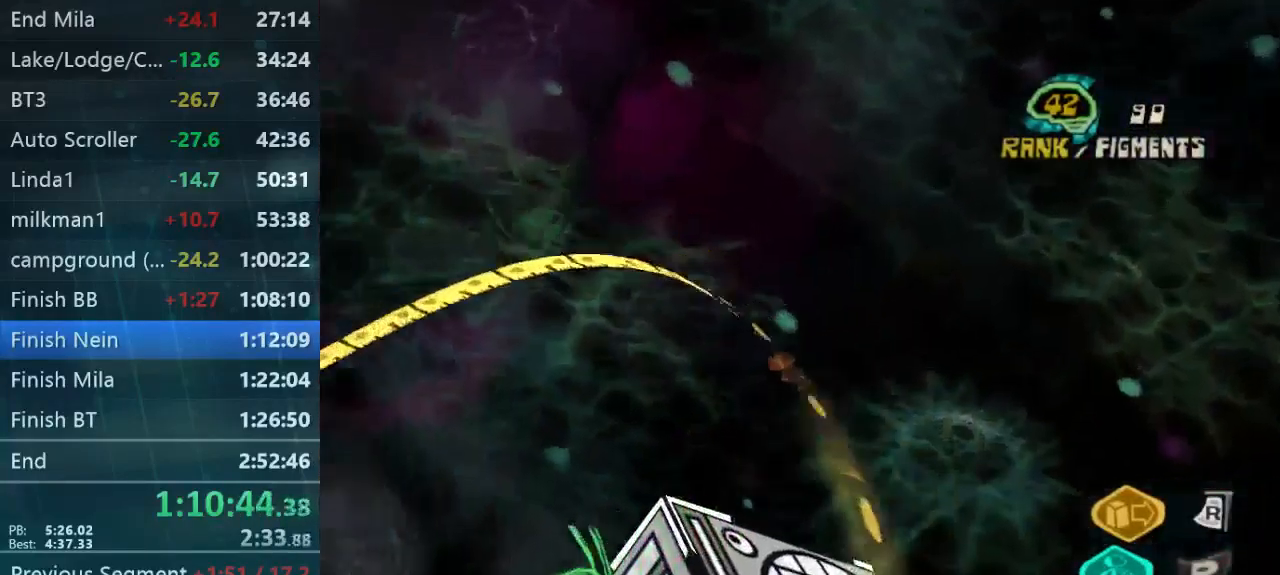
{"buttons": [], "left_stick": "up-left", "right_stick": "center", "button_events": []}
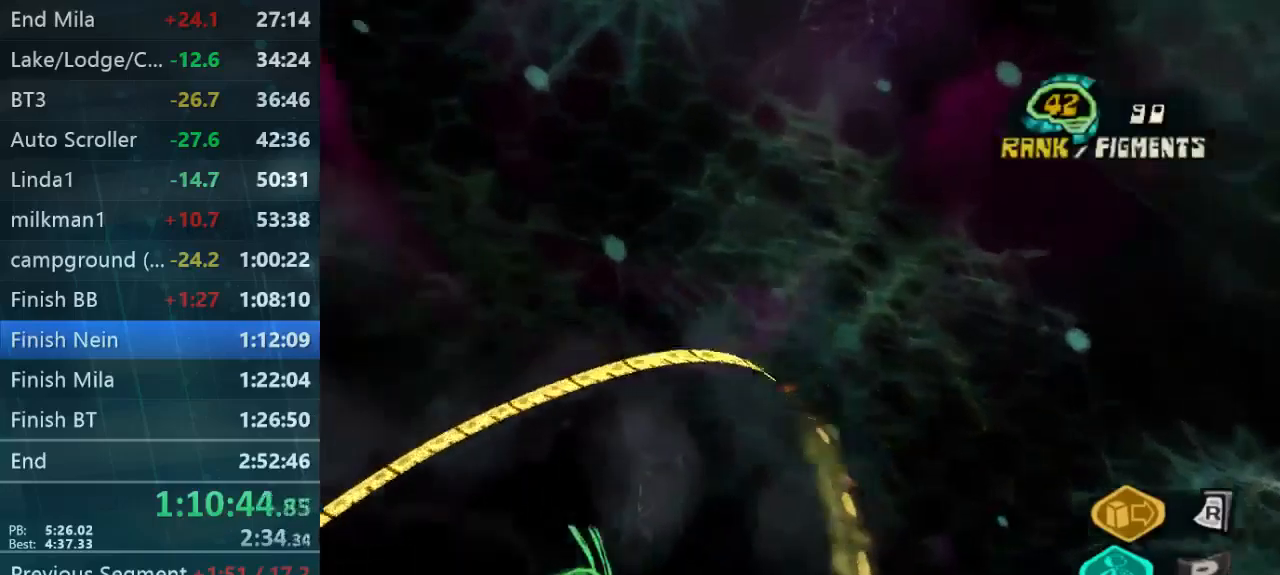
{"buttons": [], "left_stick": "up-left", "right_stick": "center", "button_events": []}
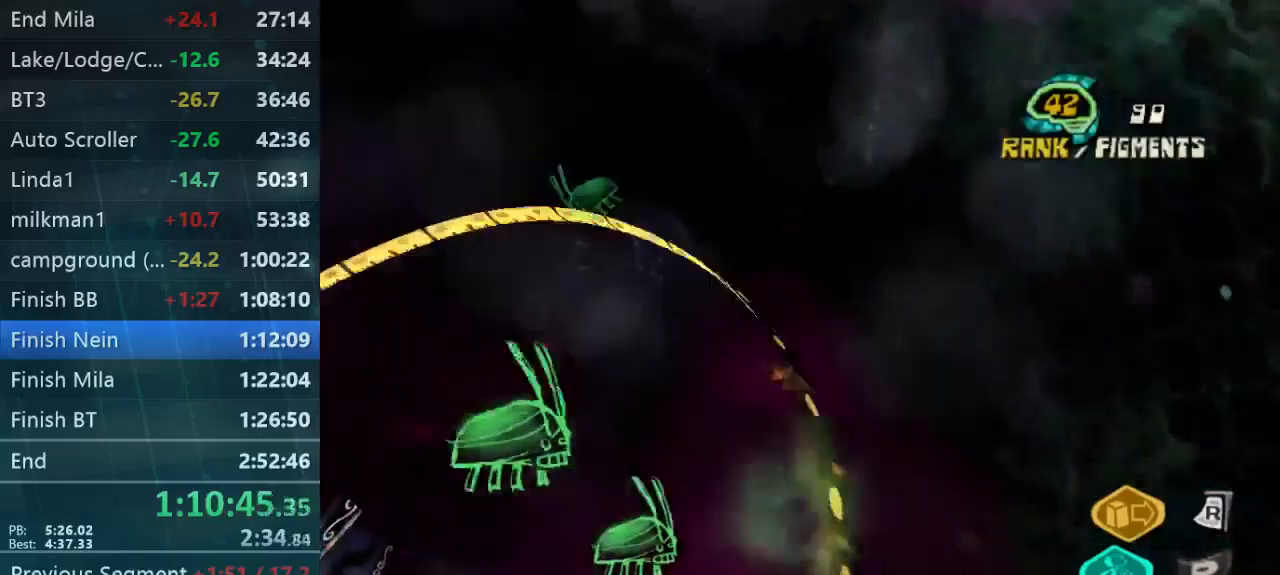
{"buttons": [], "left_stick": "up-left", "right_stick": "center", "button_events": []}
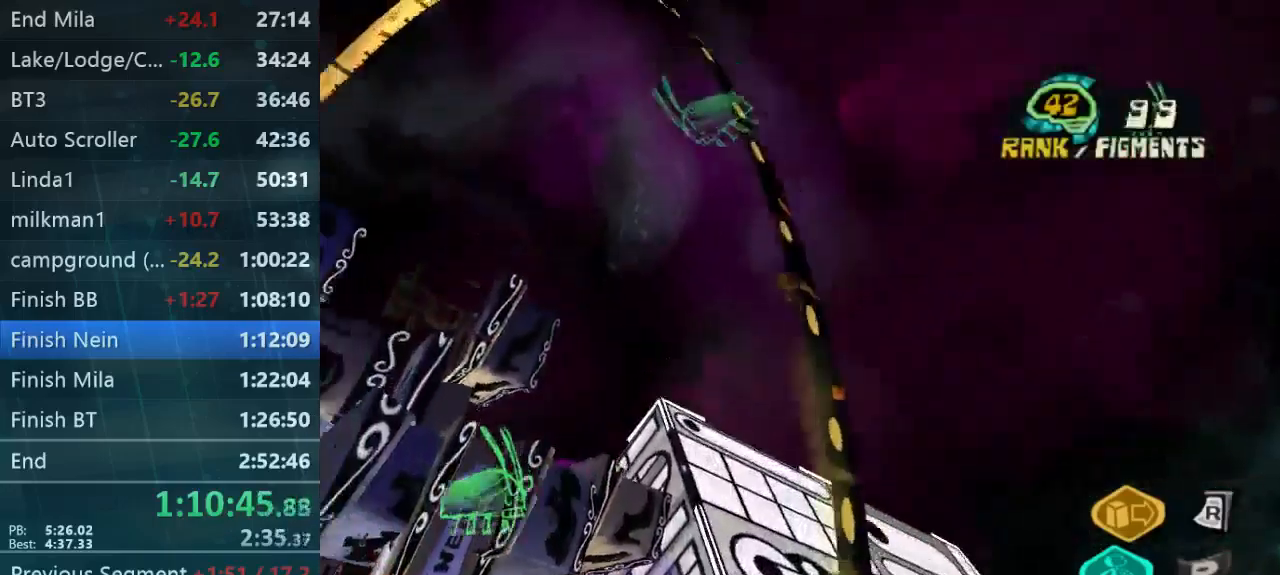
{"buttons": [], "left_stick": "up-left", "right_stick": "center", "button_events": []}
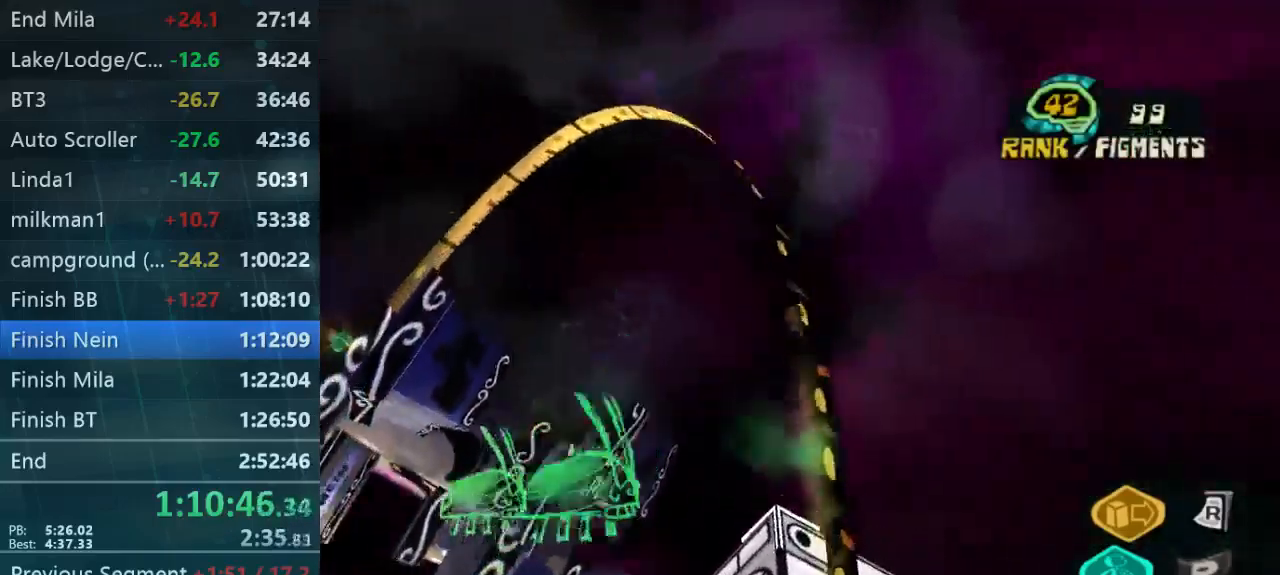
{"buttons": [], "left_stick": "up", "right_stick": "center", "button_events": []}
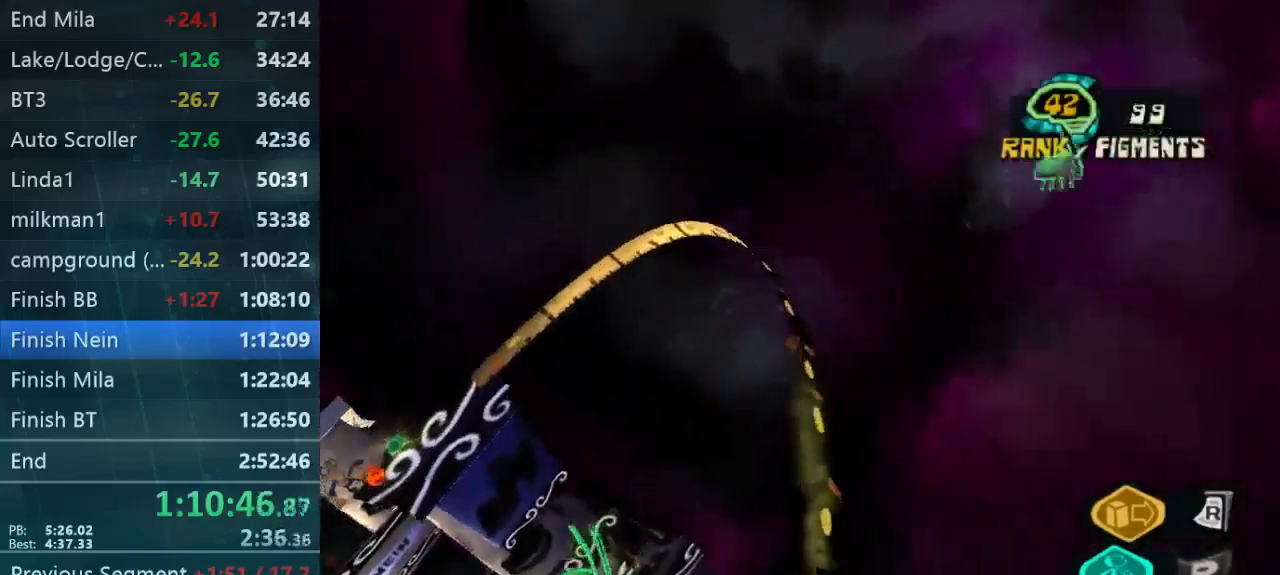
{"buttons": [], "left_stick": "up", "right_stick": "center", "button_events": []}
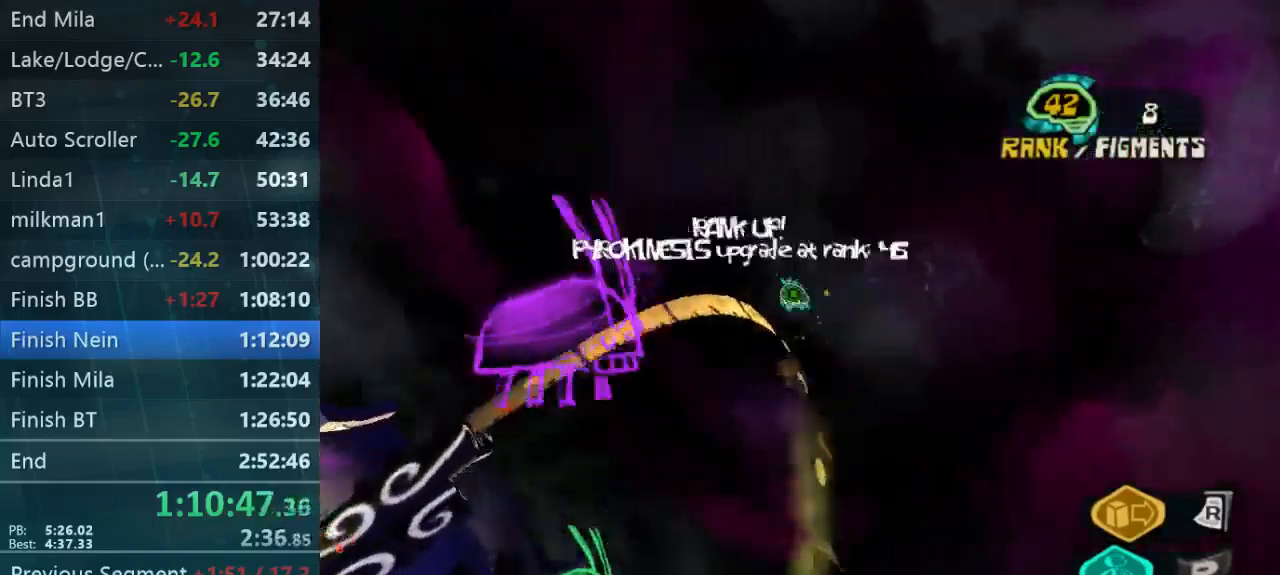
{"buttons": [], "left_stick": "up", "right_stick": "left", "button_events": []}
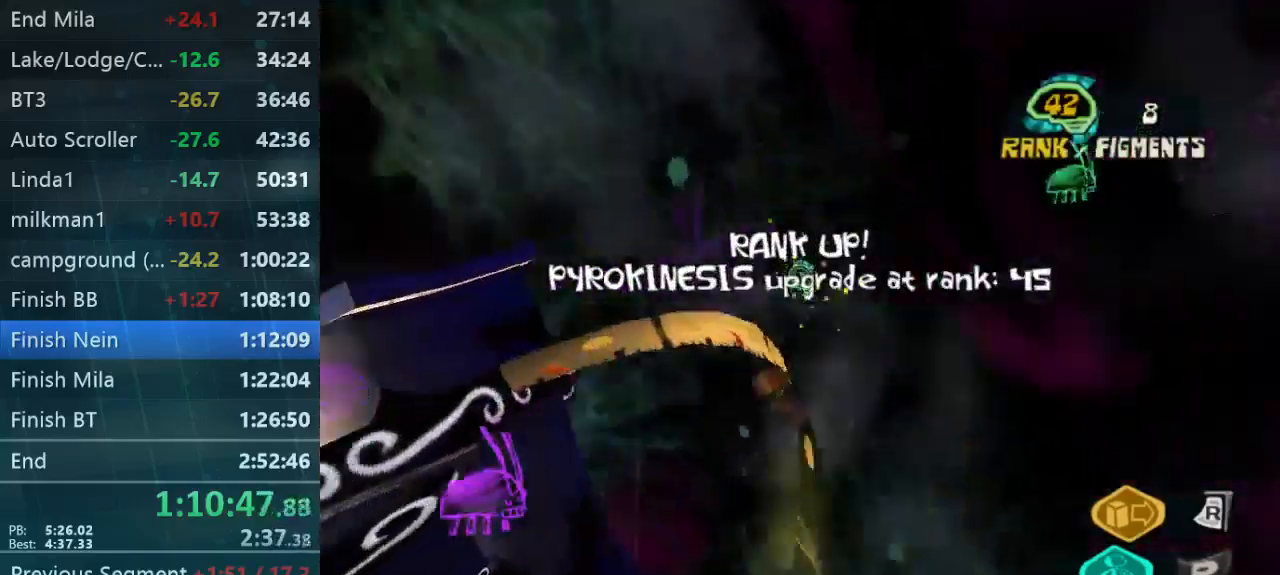
{"buttons": [], "left_stick": "up", "right_stick": "center", "button_events": []}
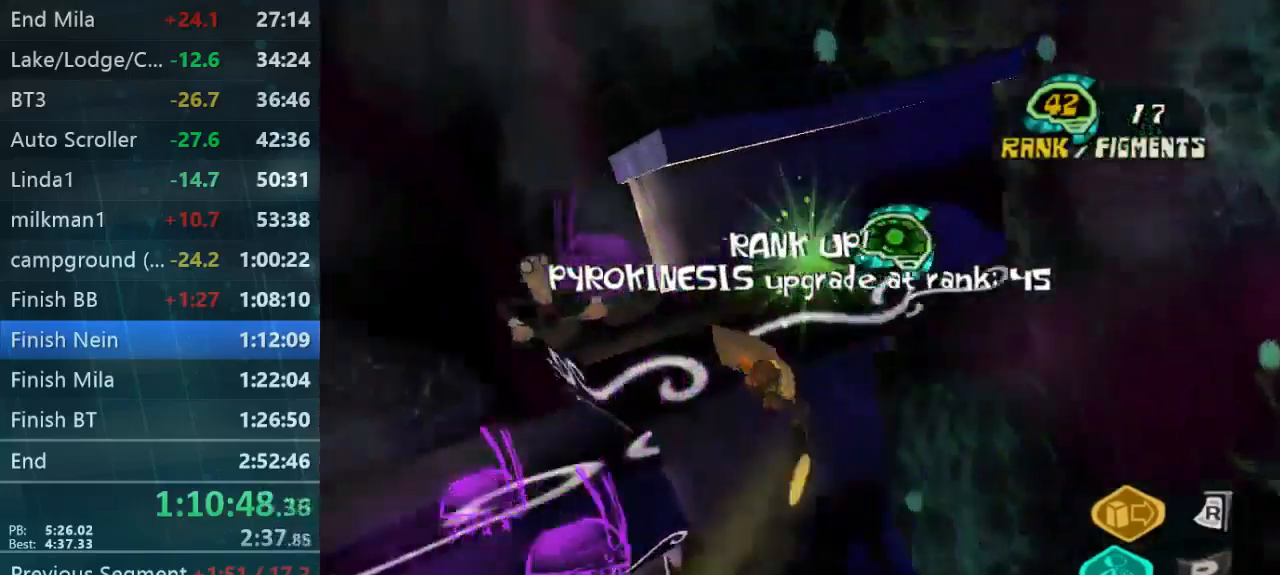
{"buttons": [], "left_stick": "up-left", "right_stick": "center", "button_events": []}
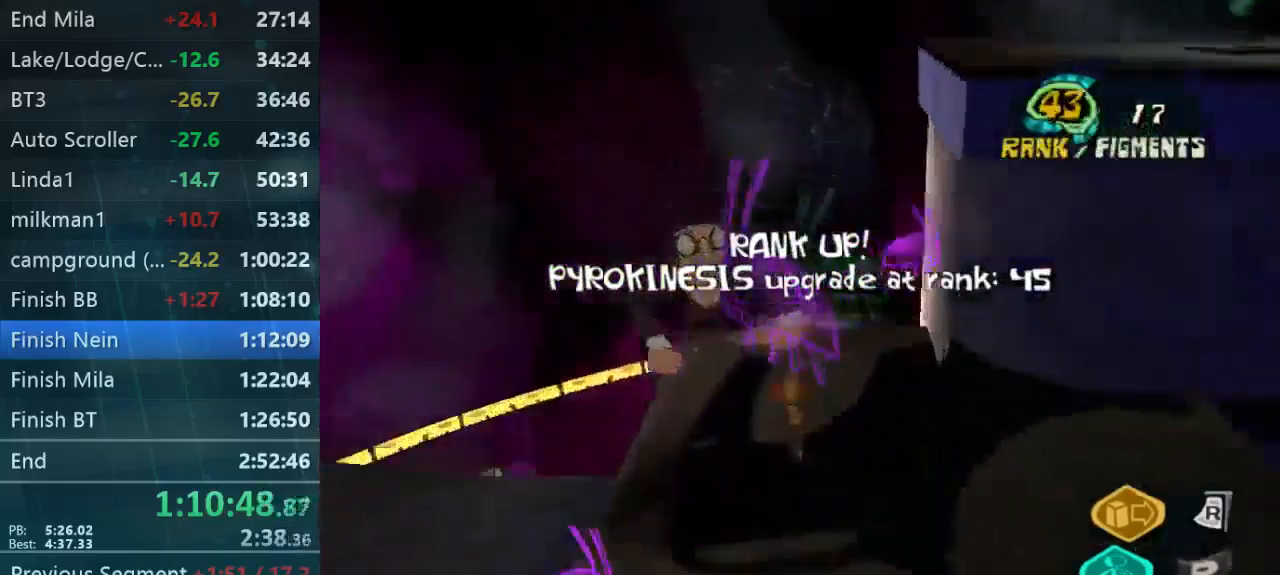
{"buttons": [], "left_stick": "down-right", "right_stick": "down", "button_events": []}